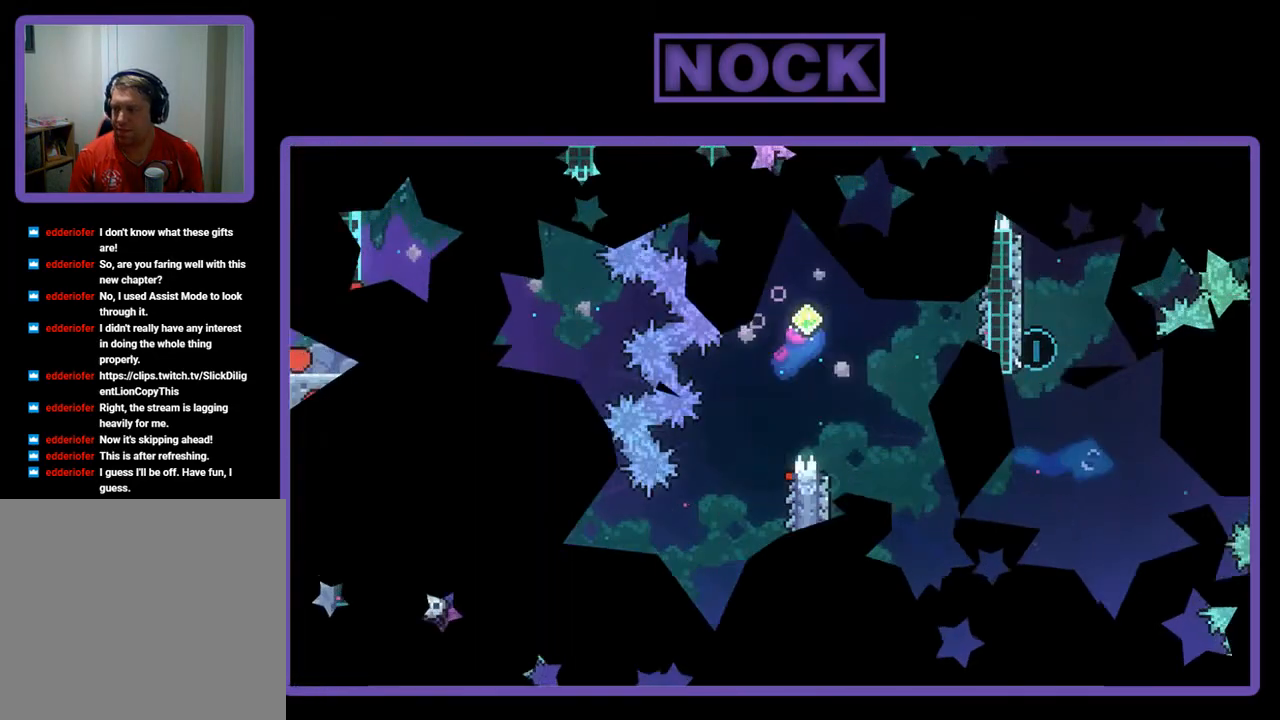
Gameplay with a controller (PlayStation layout); each line is a JSON object with the inputs held at the frame after it. "events" lists button and stick changes between this image and that frame as [ms after this image, input, new state], when the widget could be followed in between. Not read: right_stick.
{"buttons": ["R2"], "left_stick": "center", "events": []}
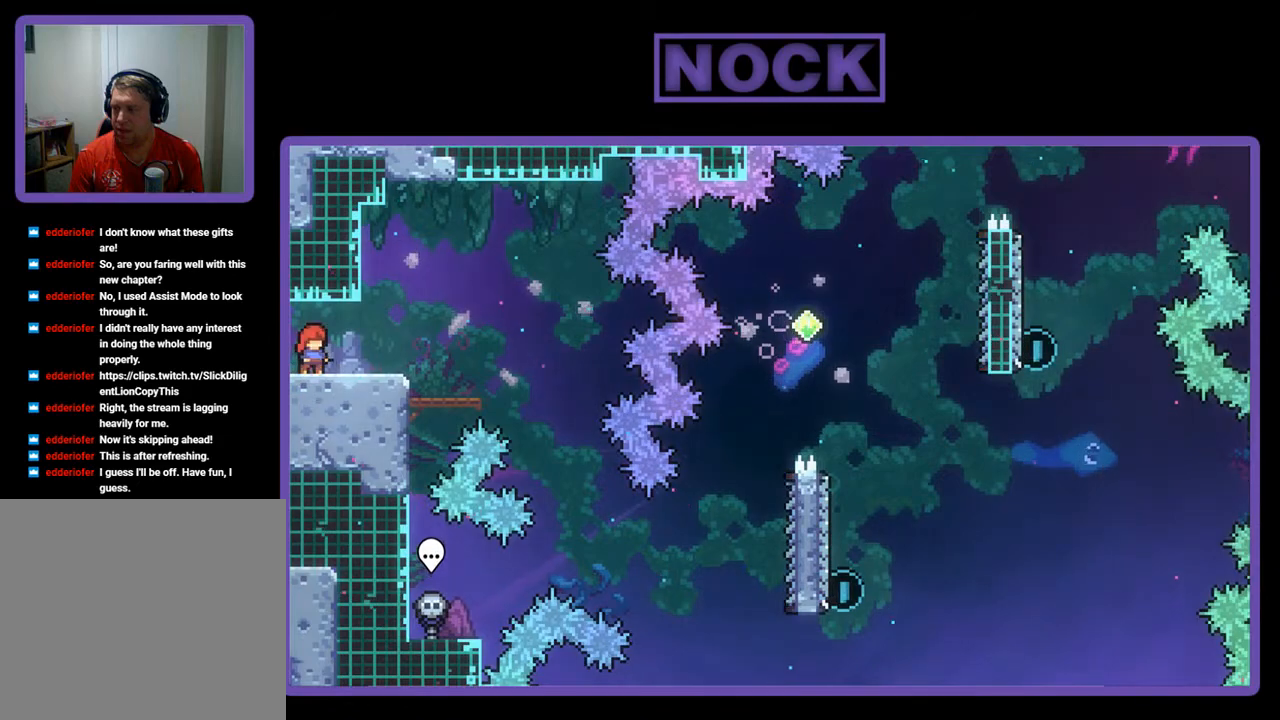
{"buttons": ["R2"], "left_stick": "center", "events": []}
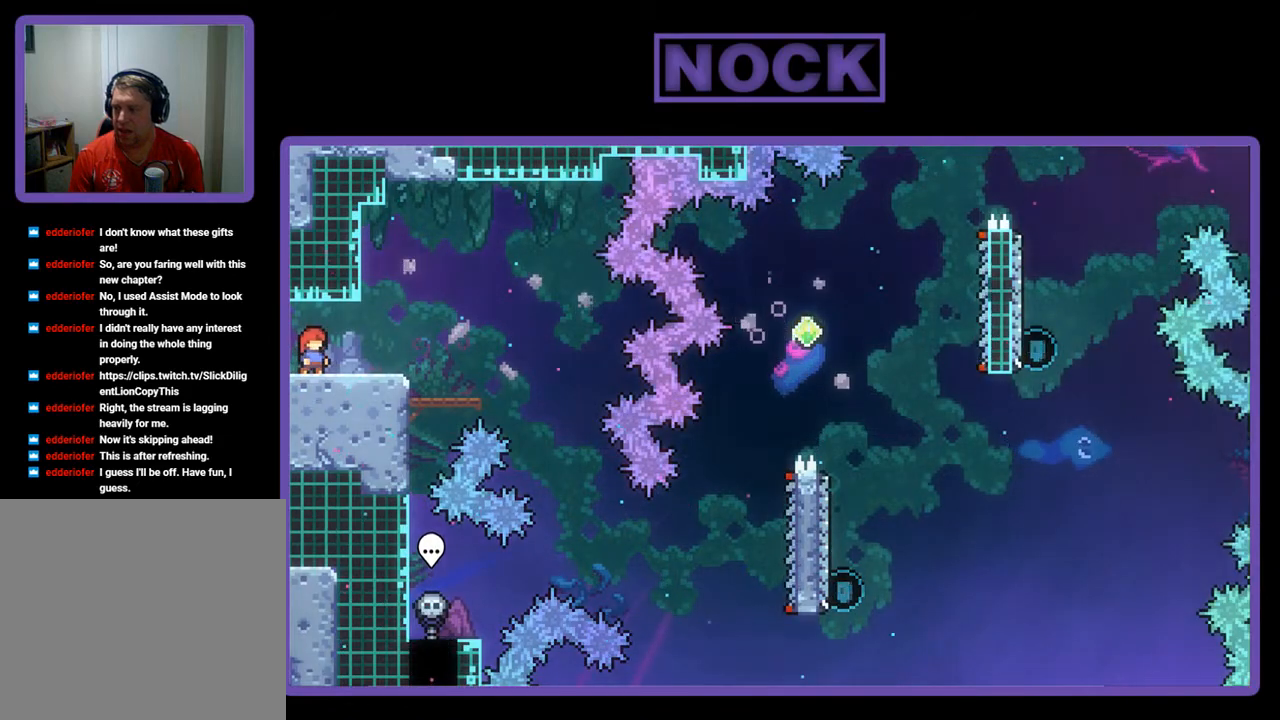
{"buttons": ["R2"], "left_stick": "center", "events": []}
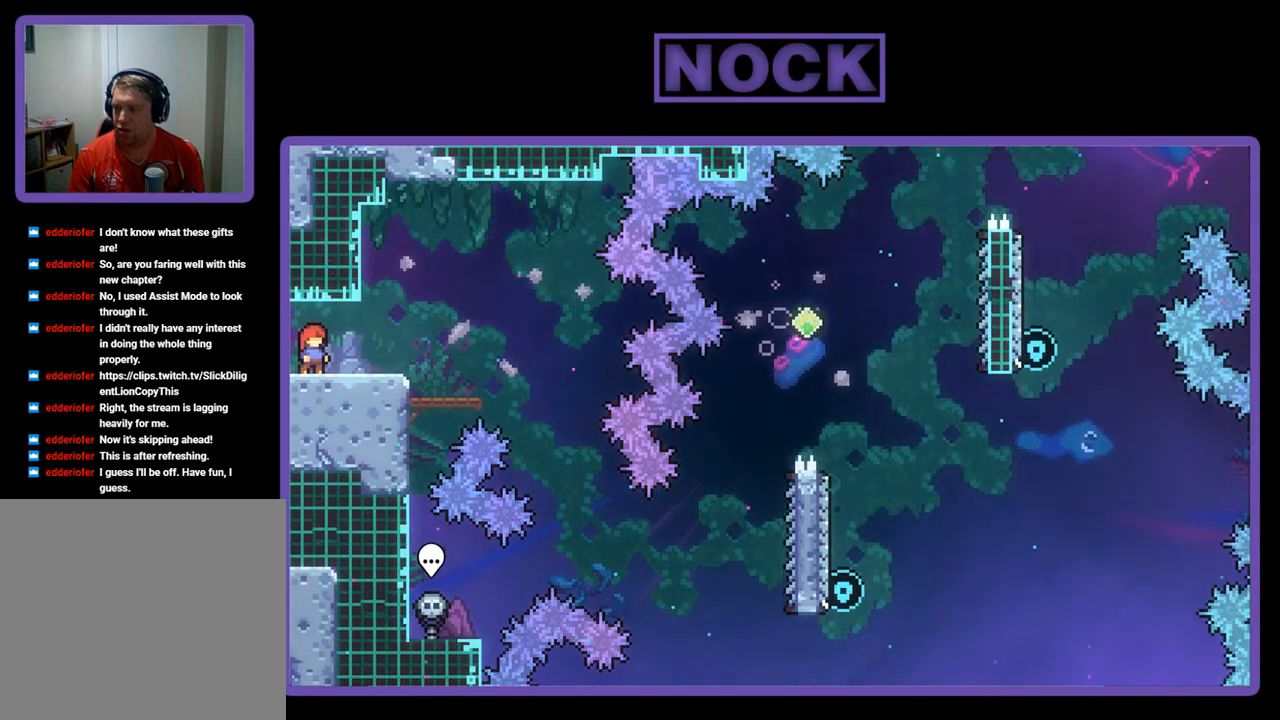
{"buttons": ["R2"], "left_stick": "center", "events": []}
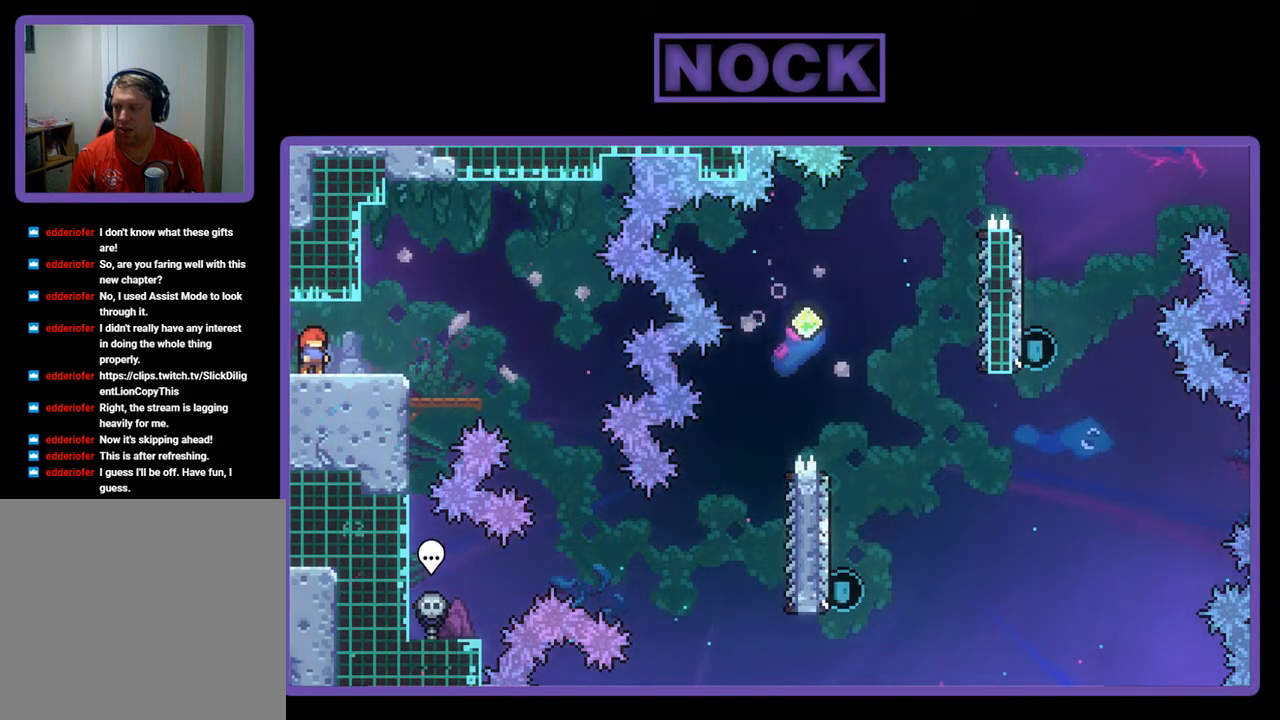
{"buttons": ["R2", "DPAD_RIGHT"], "left_stick": "center", "events": [[367, "DPAD_RIGHT", "down"]]}
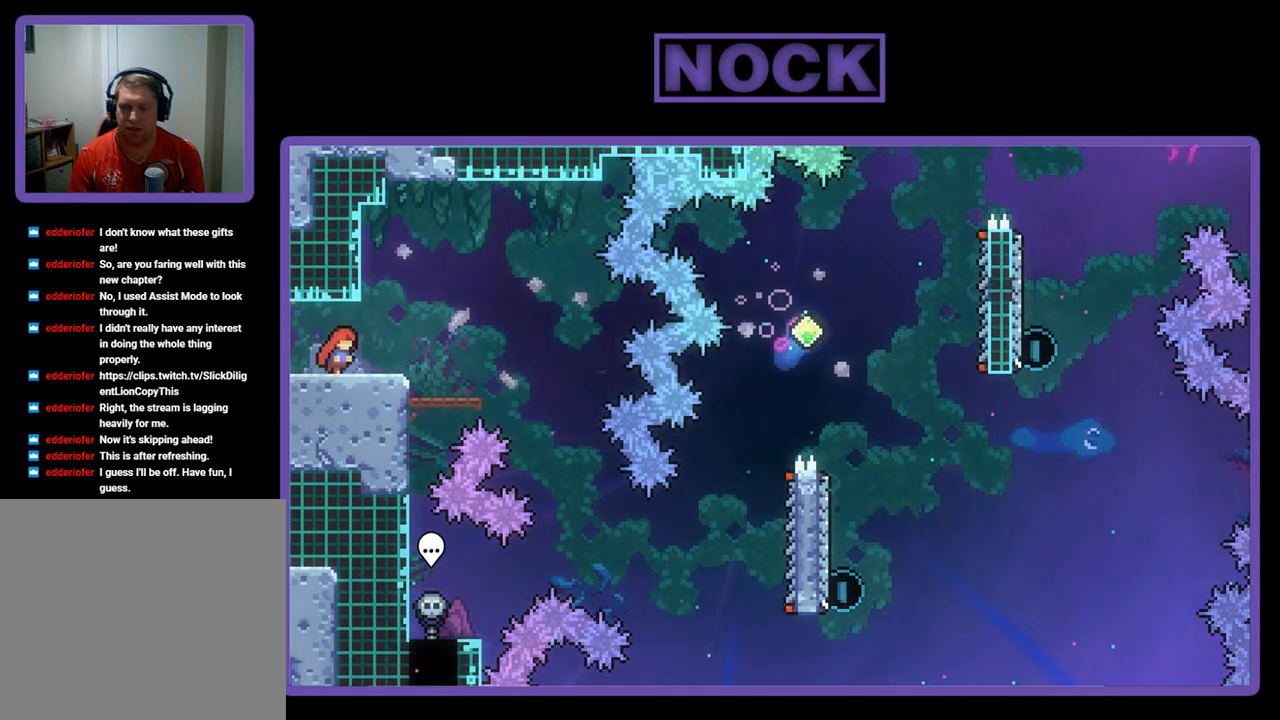
{"buttons": ["R2", "DPAD_RIGHT"], "left_stick": "center", "events": [[100, "CROSS", "down"], [233, "CROSS", "up"]]}
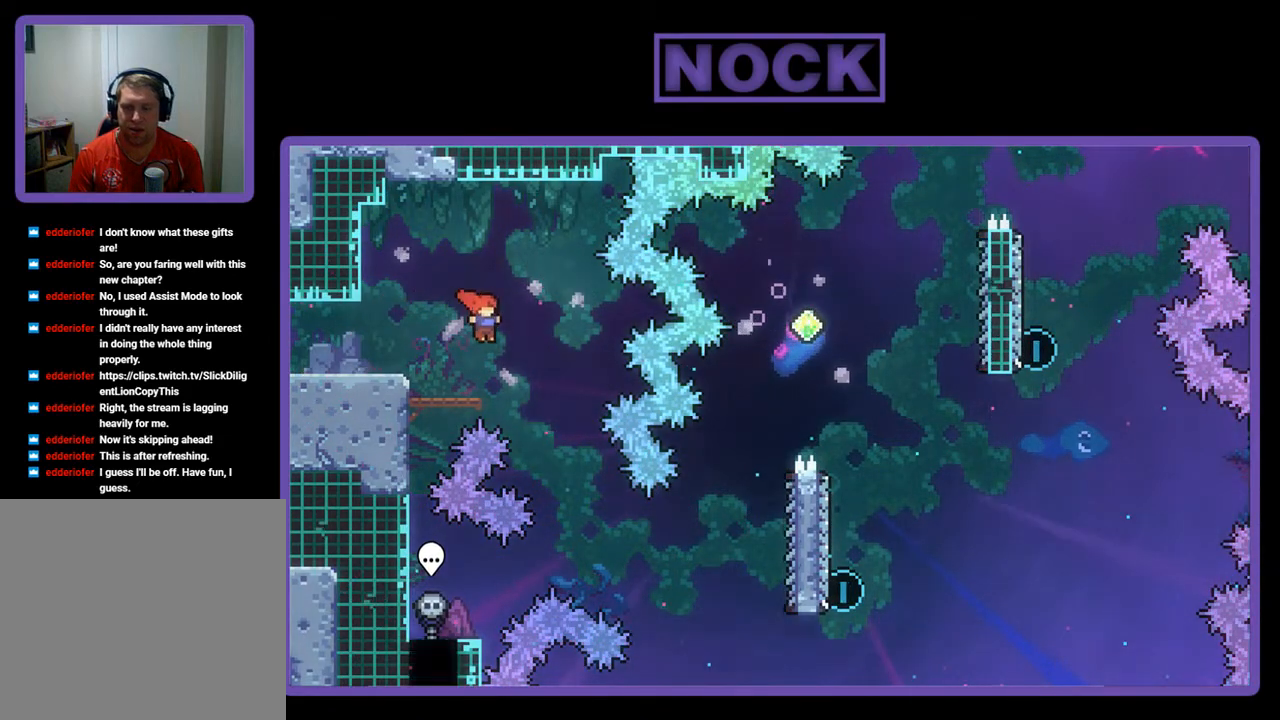
{"buttons": ["CIRCLE", "R2", "DPAD_RIGHT"], "left_stick": "center", "events": [[467, "CIRCLE", "down"]]}
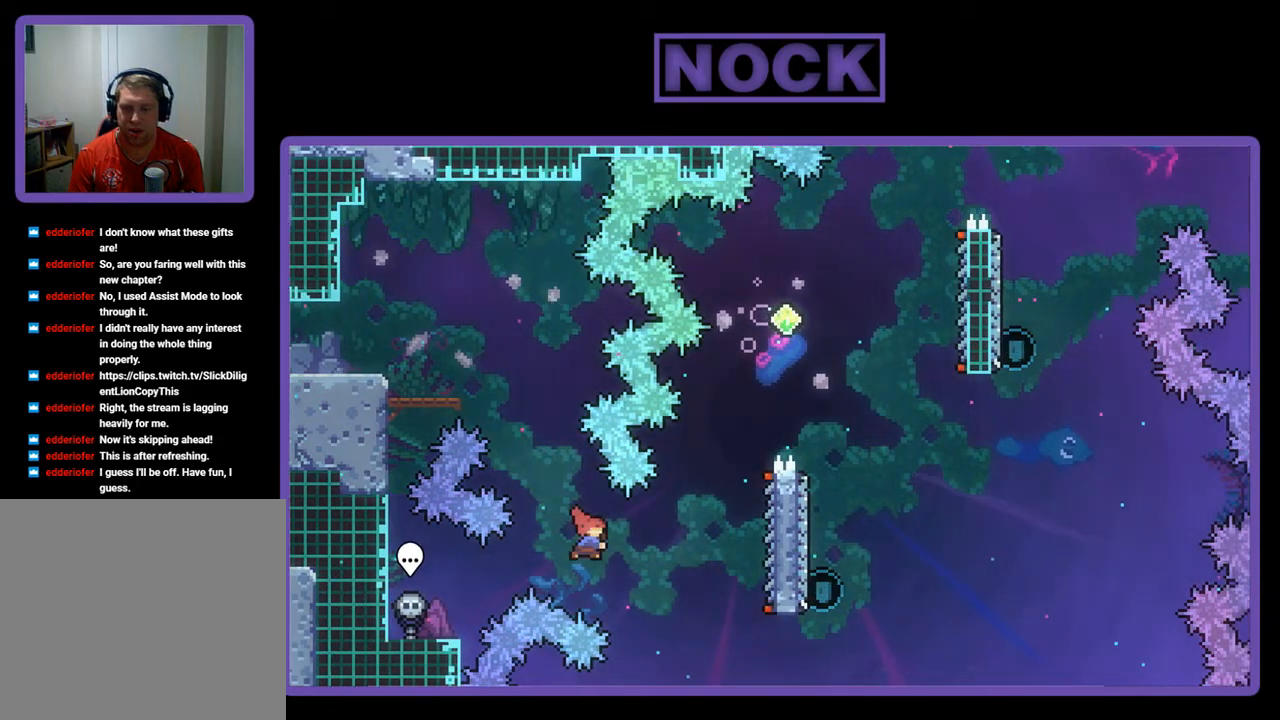
{"buttons": ["R2", "DPAD_UP"], "left_stick": "center", "events": [[267, "CIRCLE", "up"], [400, "DPAD_RIGHT", "up"], [400, "DPAD_UP", "down"]]}
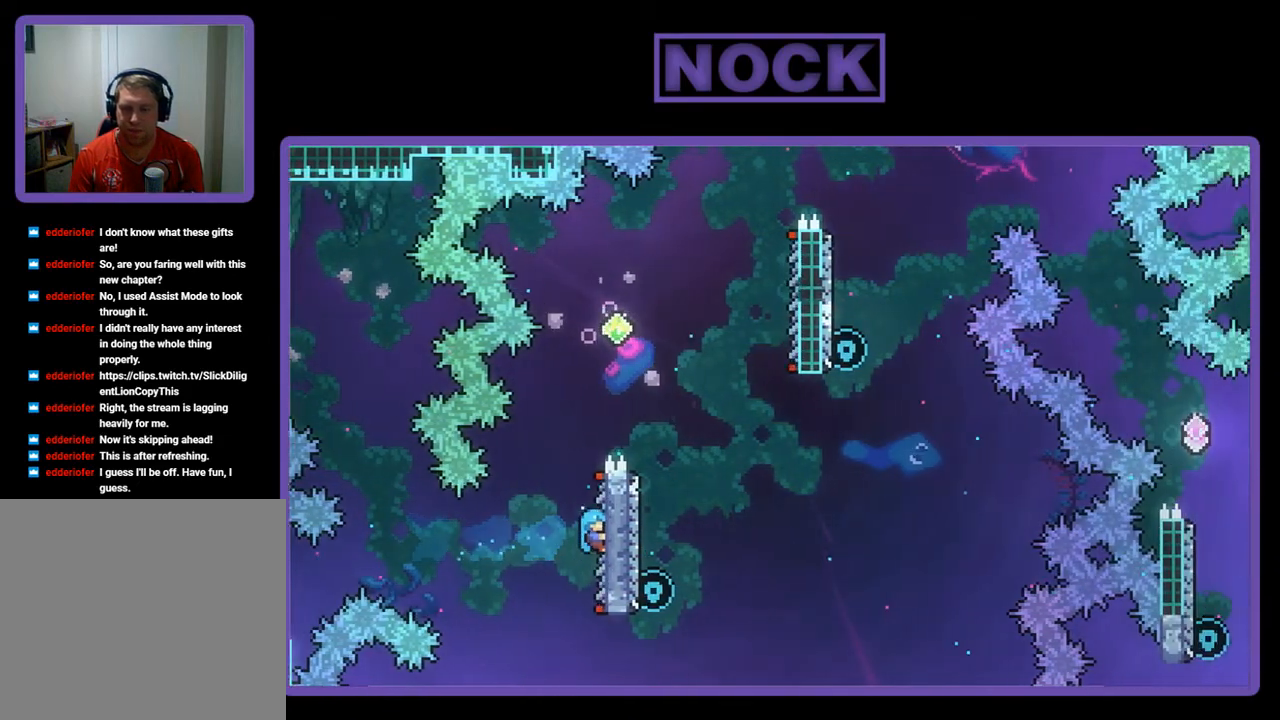
{"buttons": ["R2", "DPAD_RIGHT"], "left_stick": "center", "events": [[133, "CROSS", "down"], [400, "DPAD_RIGHT", "down"], [433, "DPAD_UP", "up"], [500, "CROSS", "up"]]}
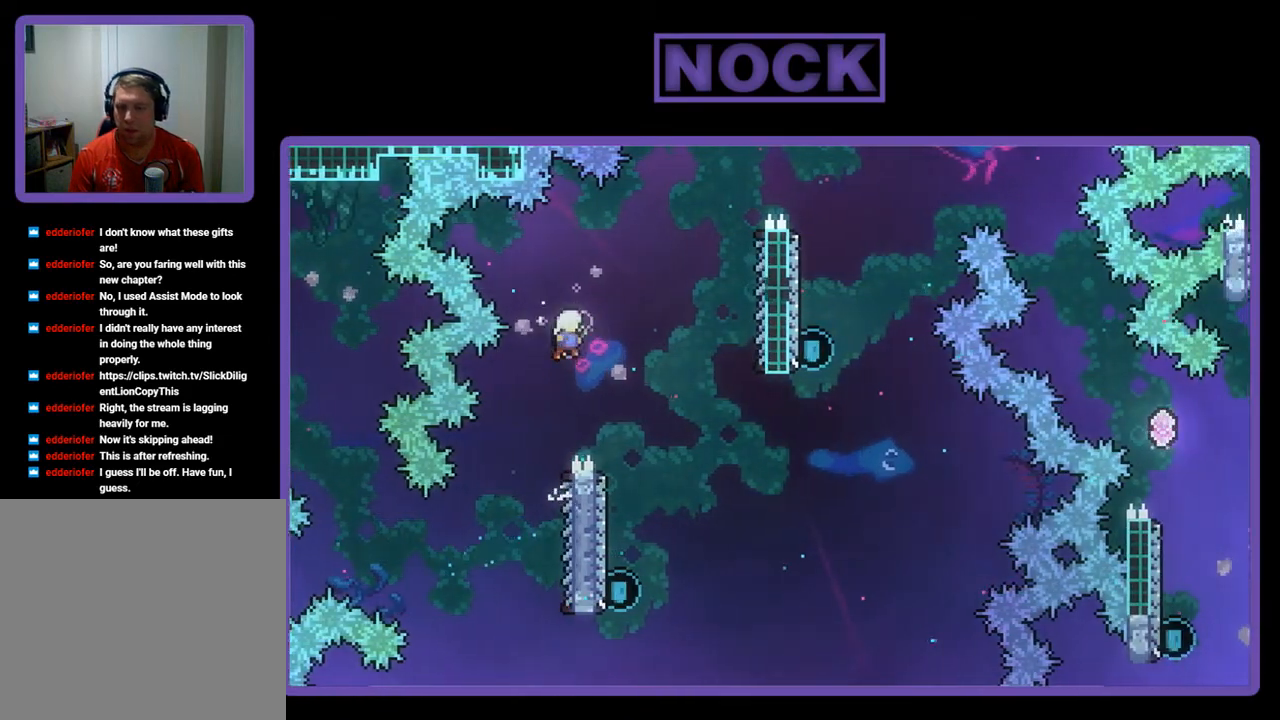
{"buttons": ["R2", "DPAD_LEFT"], "left_stick": "center", "events": [[233, "DPAD_RIGHT", "up"], [433, "DPAD_LEFT", "down"]]}
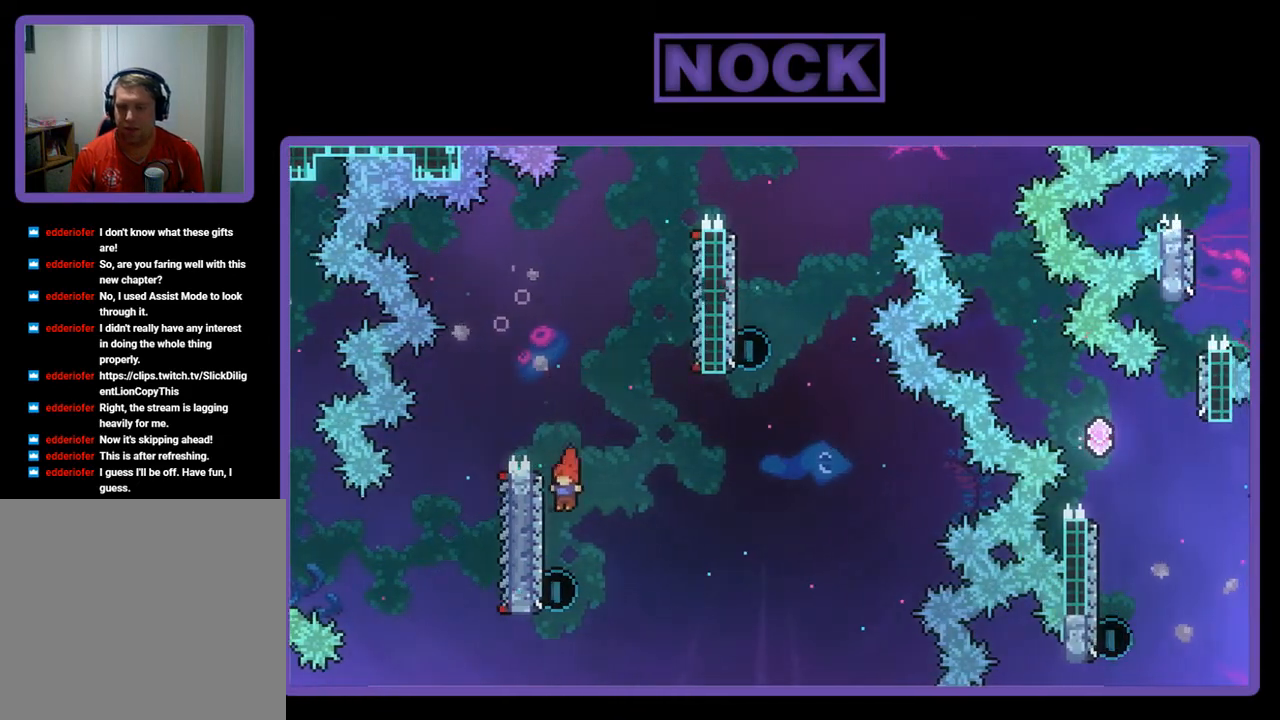
{"buttons": ["CIRCLE", "R2", "DPAD_UP"], "left_stick": "center", "events": [[133, "DPAD_UP", "down"], [167, "DPAD_LEFT", "up"], [333, "CIRCLE", "down"]]}
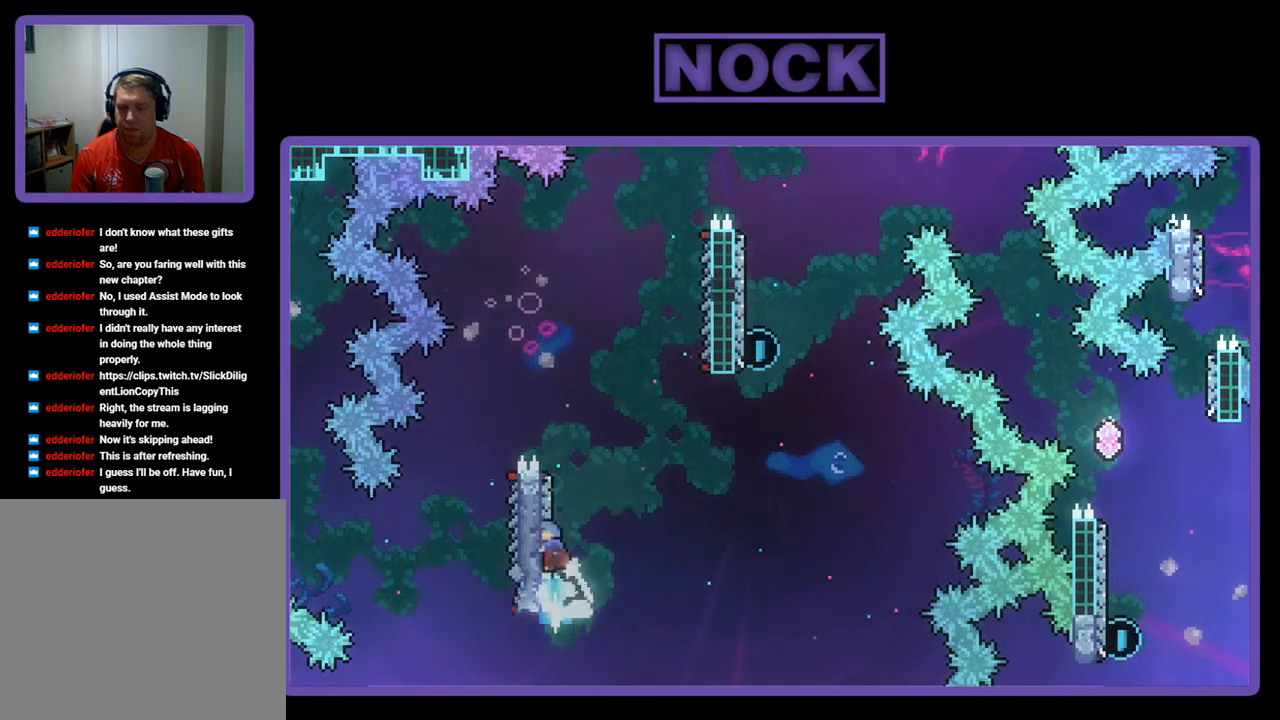
{"buttons": ["CROSS", "R2", "DPAD_UP", "DPAD_RIGHT"], "left_stick": "center", "events": [[67, "CIRCLE", "up"], [133, "CROSS", "down"], [133, "DPAD_RIGHT", "down"]]}
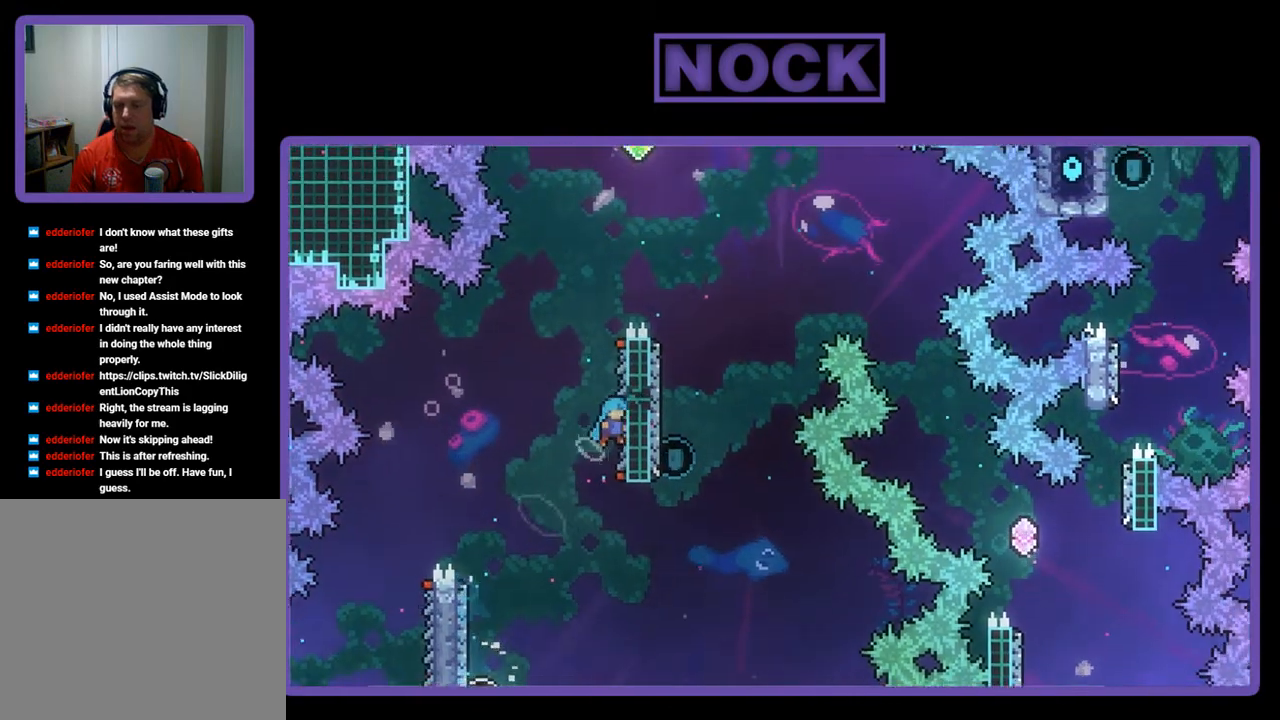
{"buttons": ["CROSS", "R2", "DPAD_UP"], "left_stick": "center", "events": [[33, "DPAD_RIGHT", "up"], [67, "CROSS", "up"], [467, "CROSS", "down"]]}
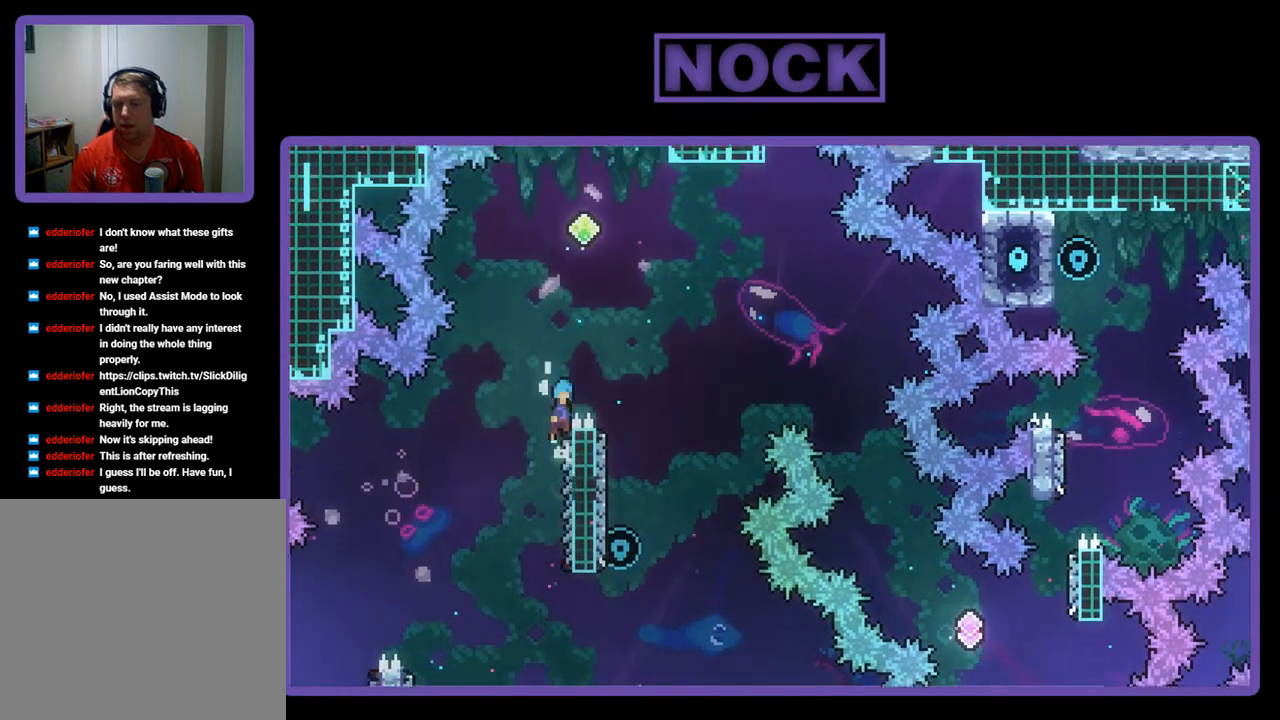
{"buttons": ["CROSS", "R2", "DPAD_UP", "DPAD_RIGHT"], "left_stick": "center", "events": [[267, "DPAD_RIGHT", "down"]]}
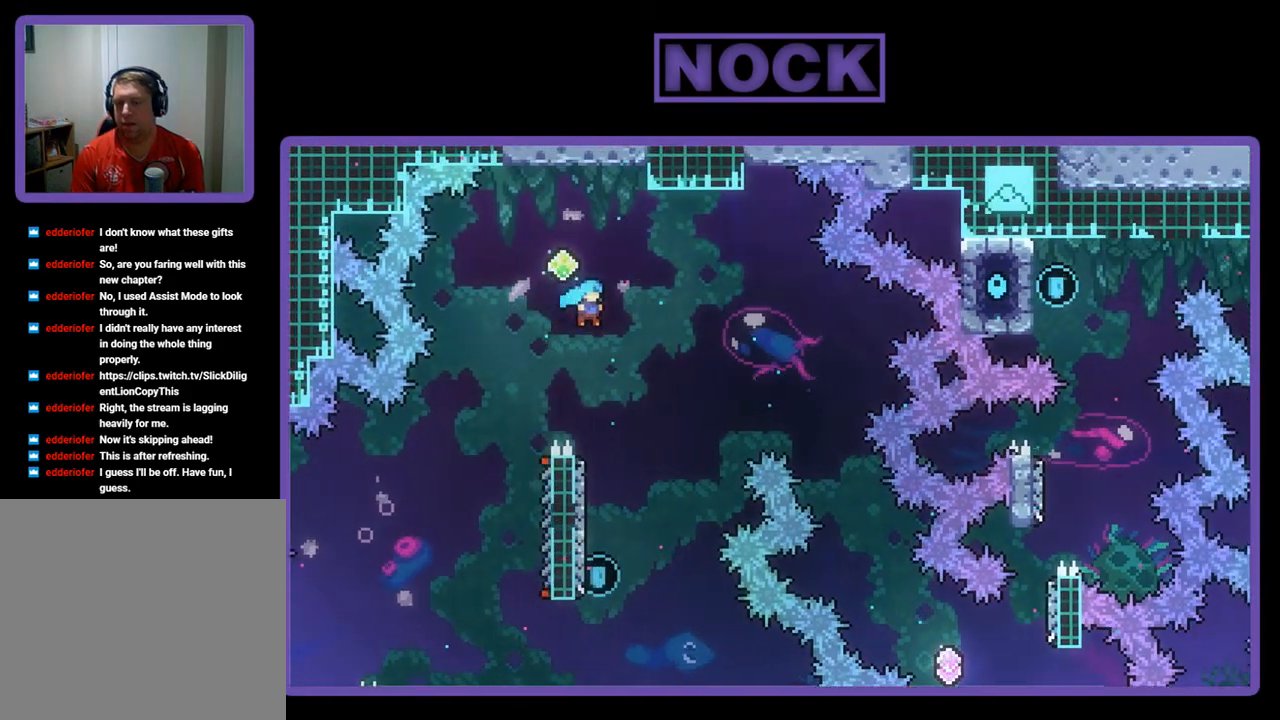
{"buttons": ["R2", "DPAD_UP", "DPAD_LEFT"], "left_stick": "center", "events": [[67, "DPAD_UP", "up"], [100, "CROSS", "up"], [167, "DPAD_RIGHT", "up"], [267, "DPAD_LEFT", "down"], [367, "DPAD_UP", "down"]]}
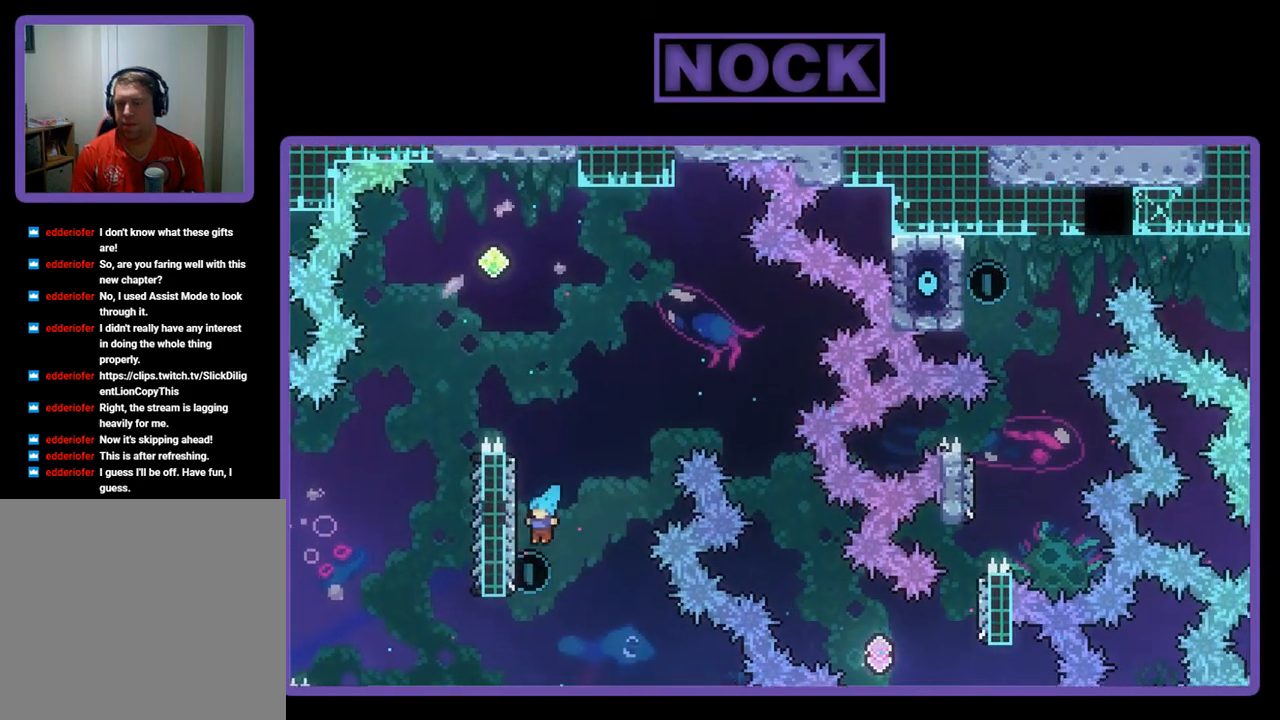
{"buttons": [], "left_stick": "center", "events": [[100, "CIRCLE", "down"], [133, "CROSS", "down"], [200, "DPAD_LEFT", "up"], [233, "CIRCLE", "up"], [267, "DPAD_UP", "up"], [267, "R2", "up"], [300, "CROSS", "up"]]}
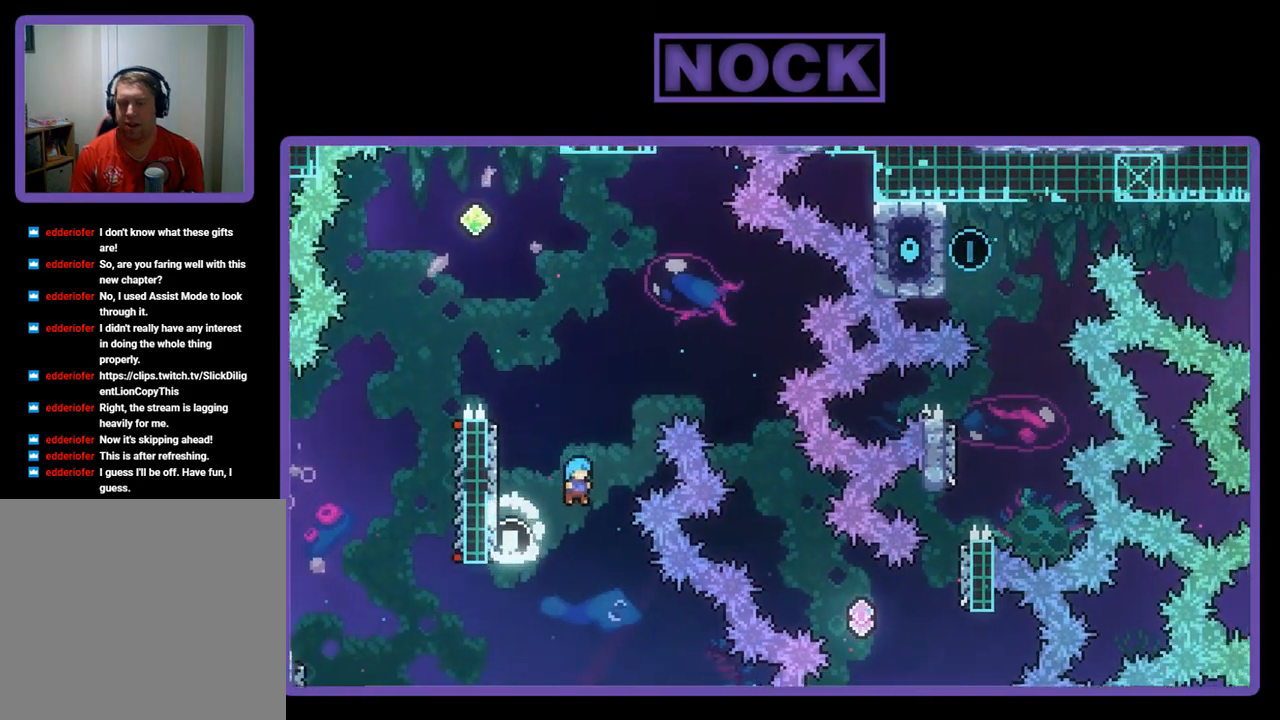
{"buttons": ["DPAD_LEFT"], "left_stick": "center", "events": [[367, "DPAD_LEFT", "down"]]}
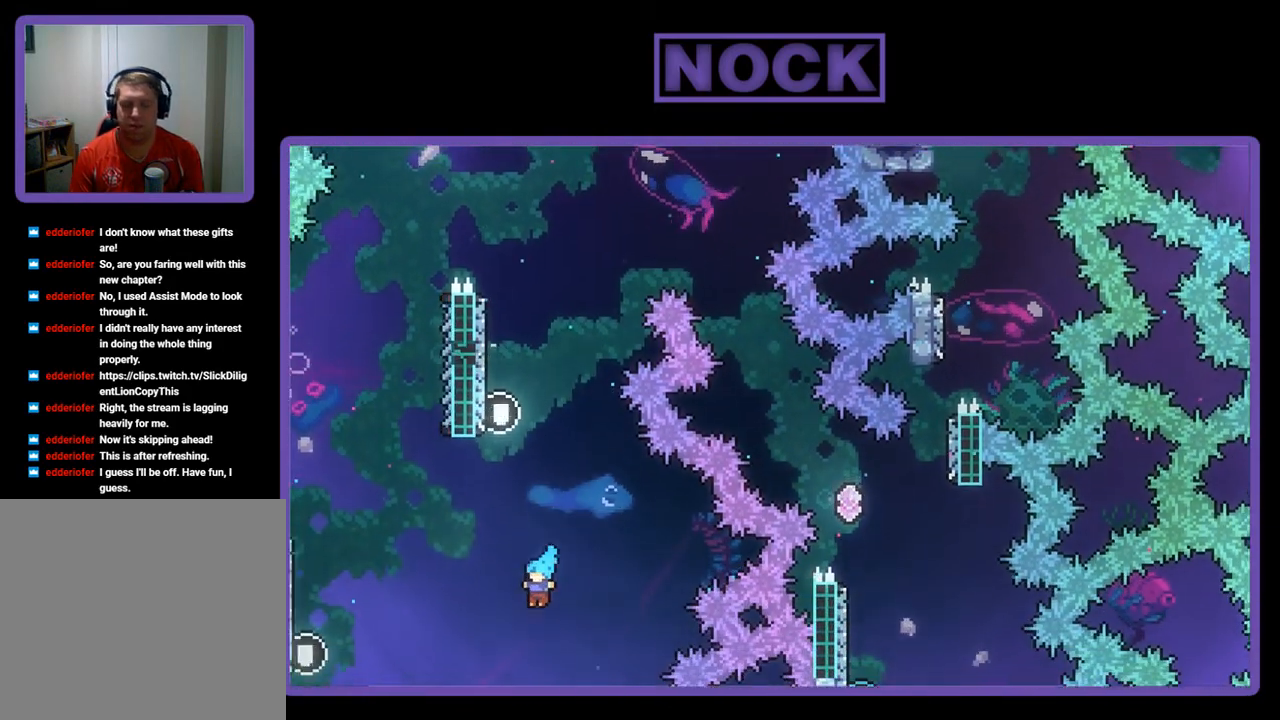
{"buttons": ["R2"], "left_stick": "center", "events": [[167, "DPAD_LEFT", "up"], [400, "R2", "down"]]}
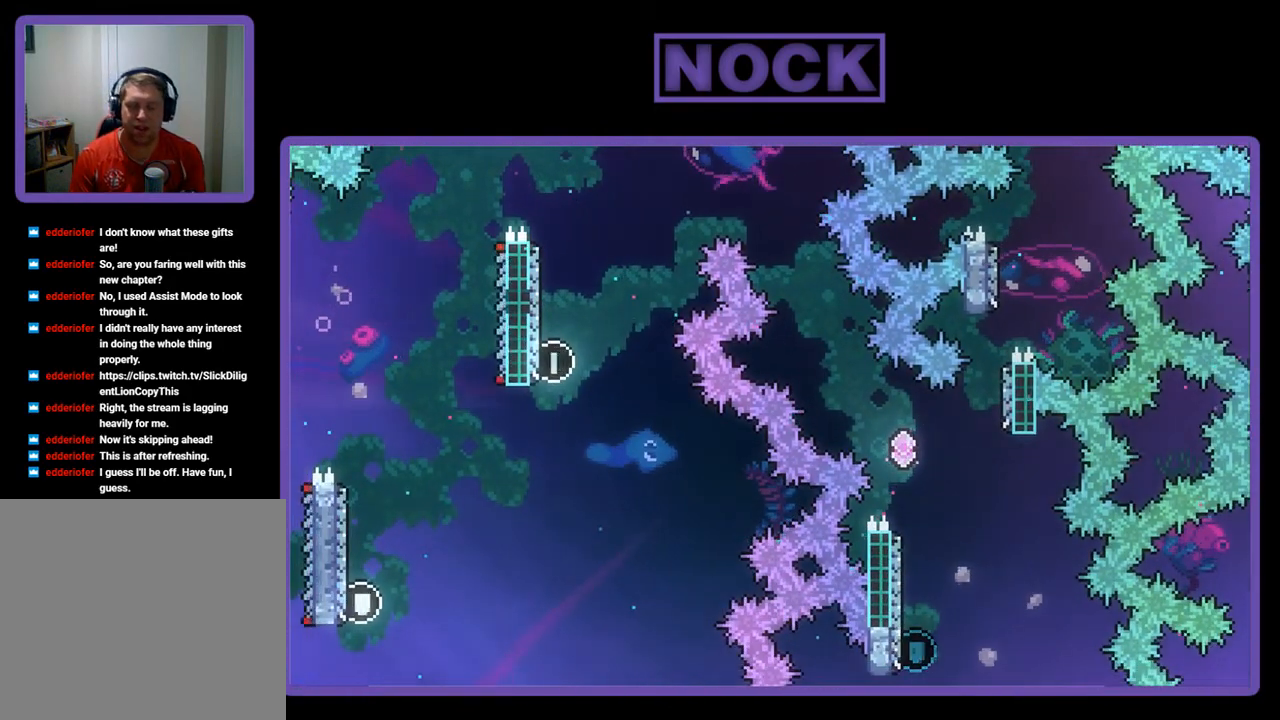
{"buttons": [], "left_stick": "center", "events": [[167, "R2", "up"]]}
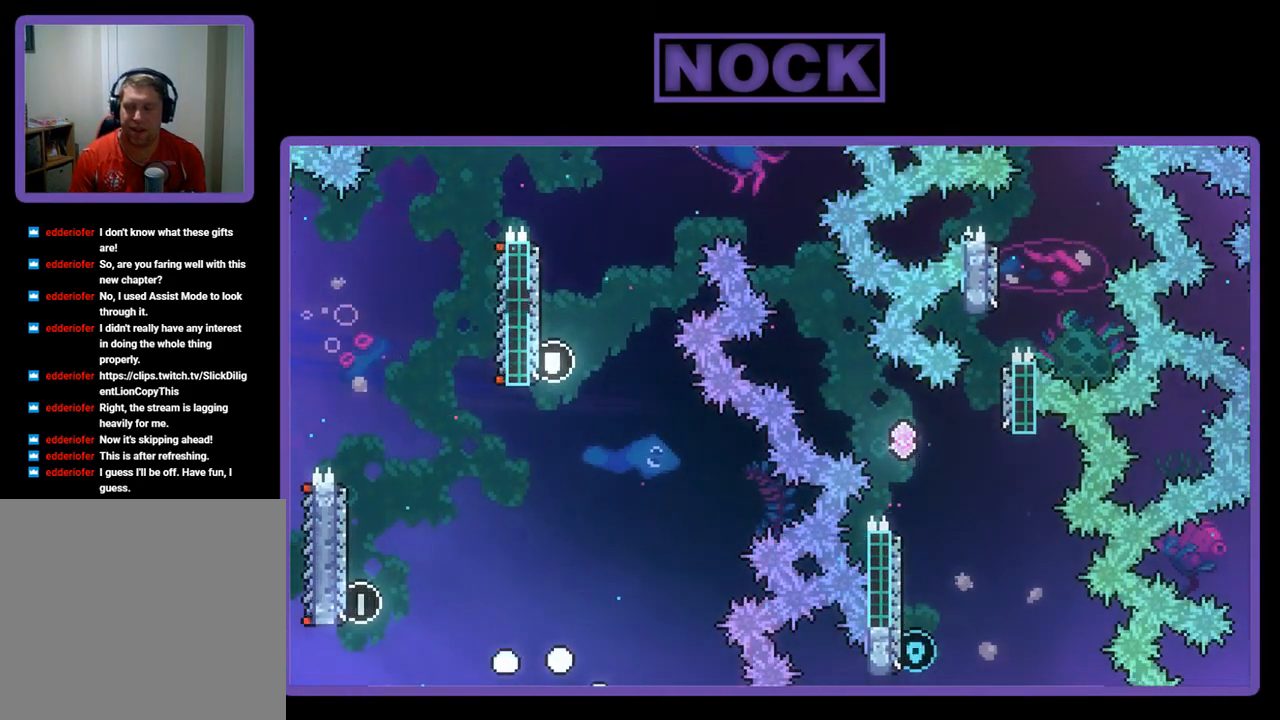
{"buttons": [], "left_stick": "center", "events": [[100, "R2", "down"], [367, "R2", "up"]]}
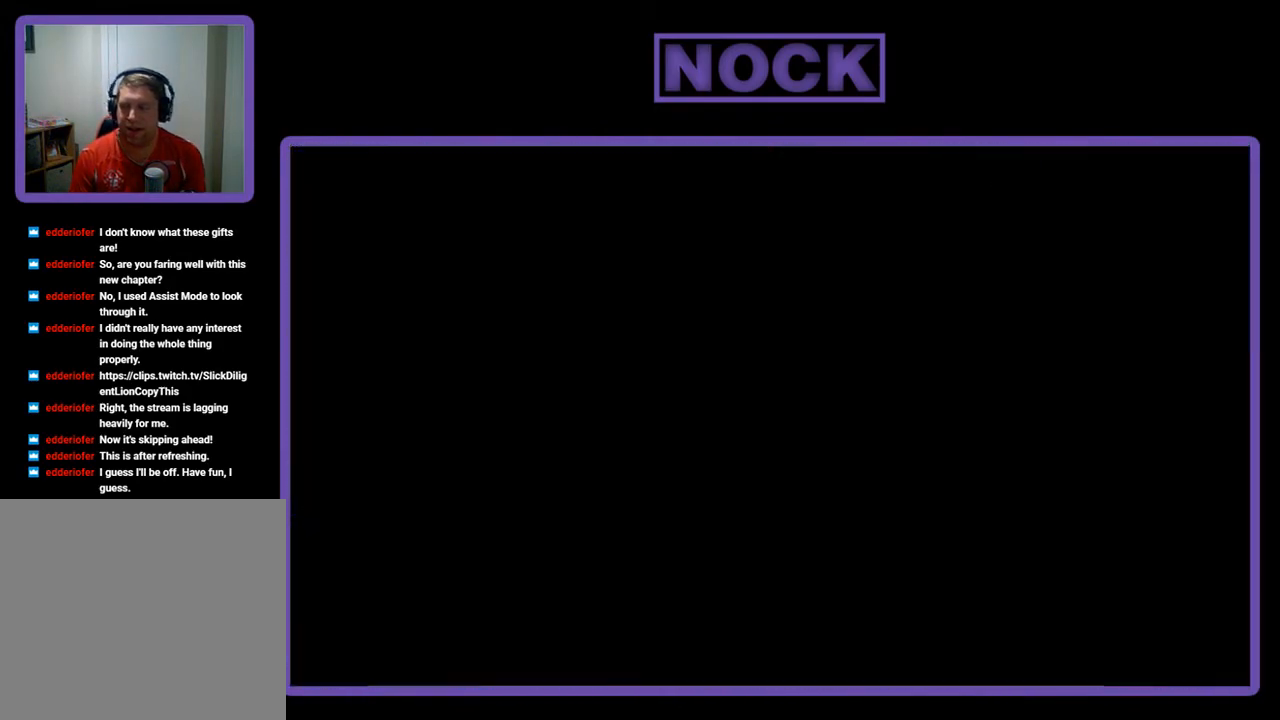
{"buttons": ["R2", "DPAD_RIGHT"], "left_stick": "center", "events": [[100, "R2", "down"], [400, "DPAD_RIGHT", "down"]]}
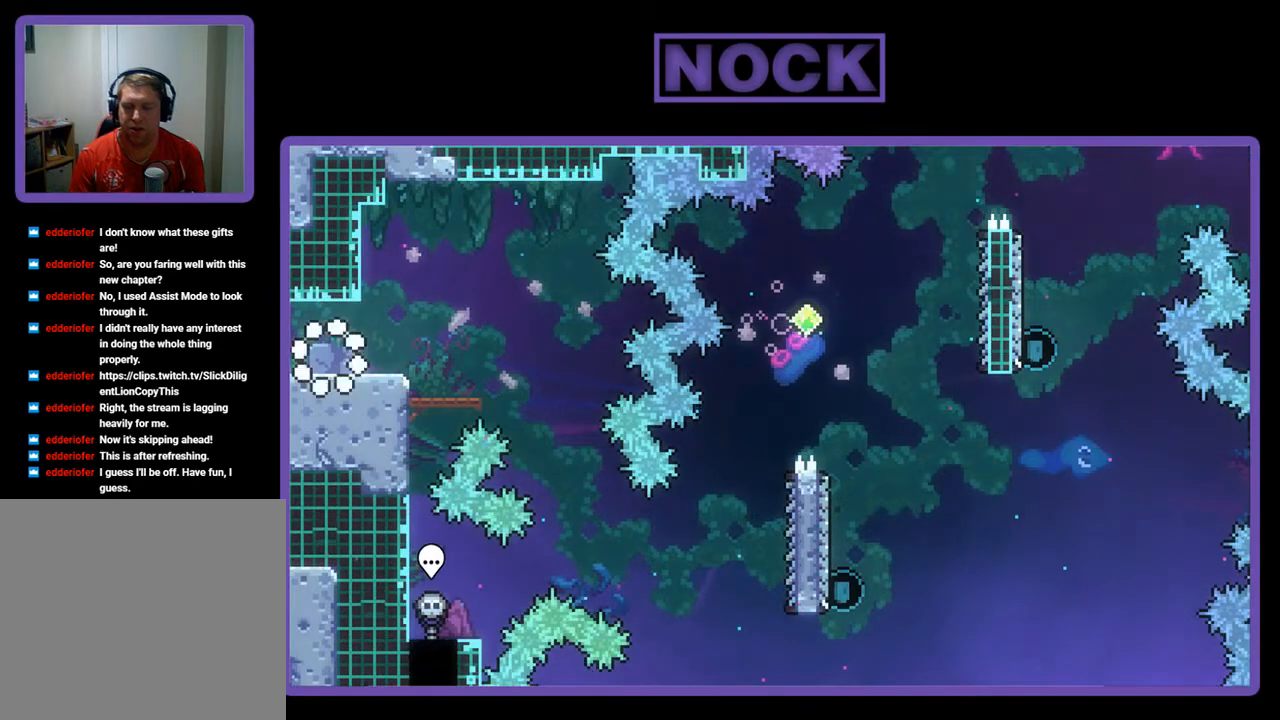
{"buttons": ["R2", "DPAD_RIGHT"], "left_stick": "center", "events": [[300, "CROSS", "down"], [433, "CROSS", "up"]]}
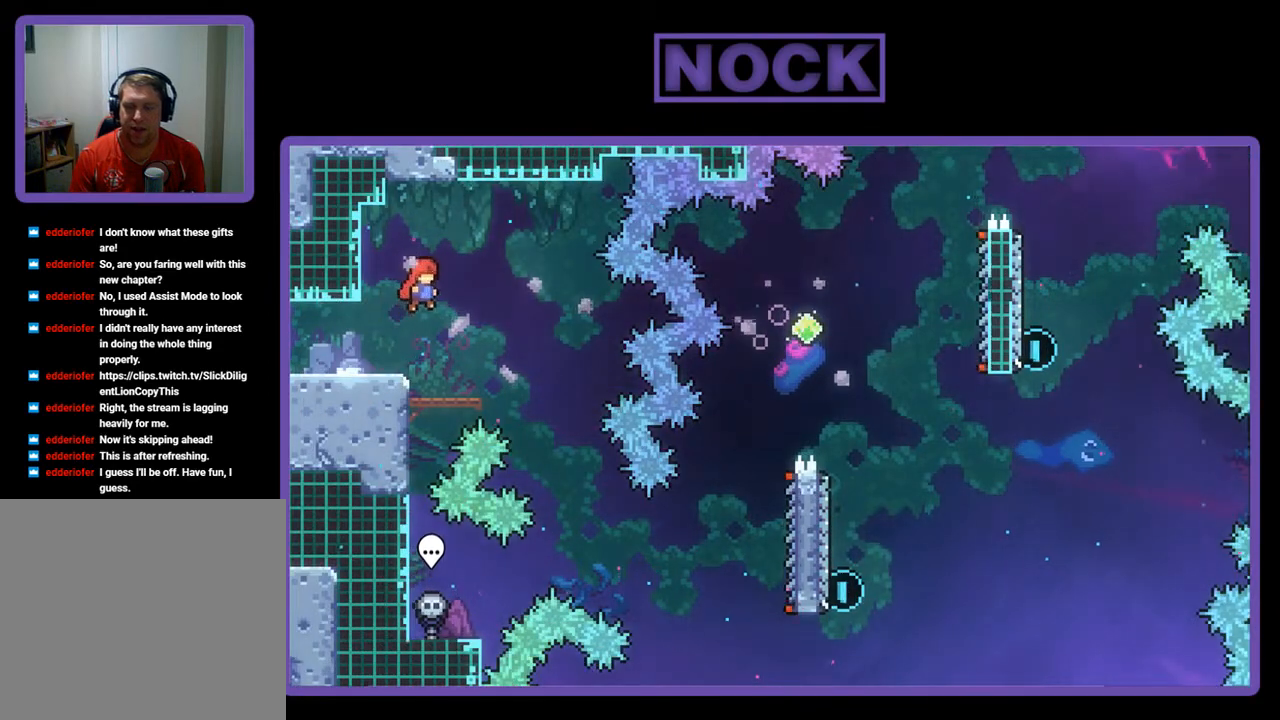
{"buttons": ["R2", "DPAD_RIGHT"], "left_stick": "center", "events": []}
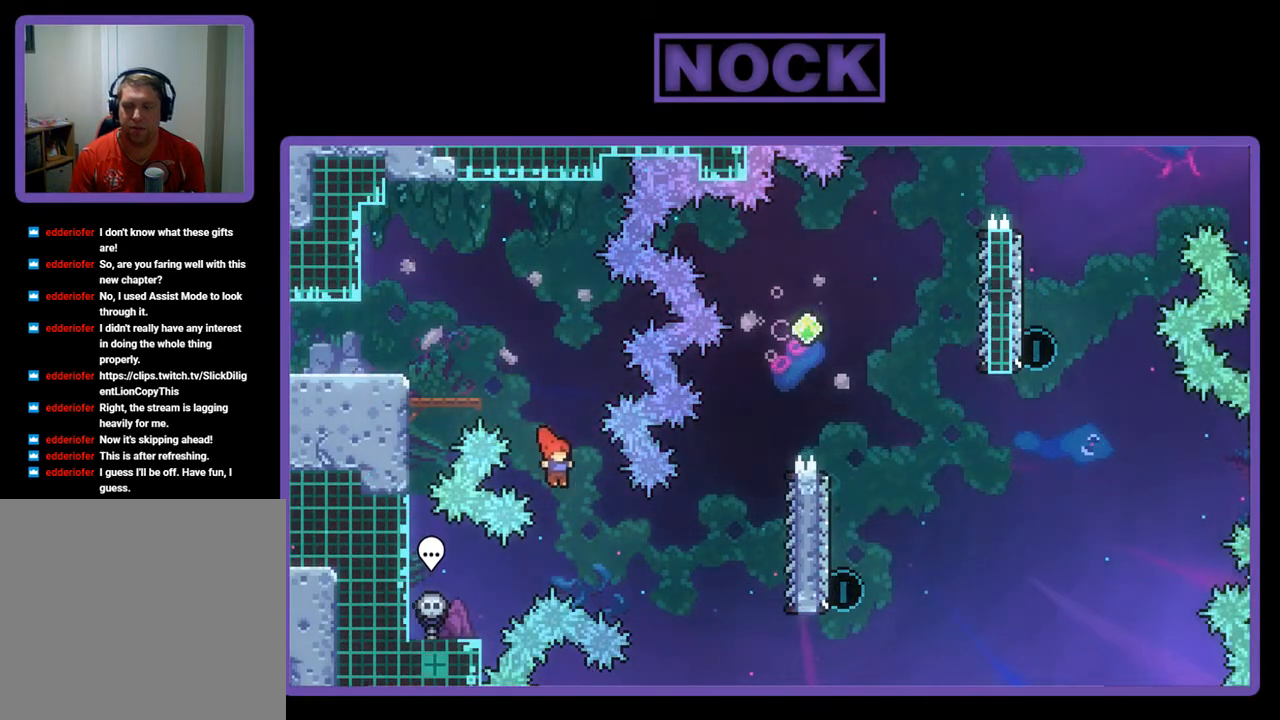
{"buttons": ["CIRCLE", "R2", "DPAD_RIGHT"], "left_stick": "center", "events": [[200, "CIRCLE", "down"]]}
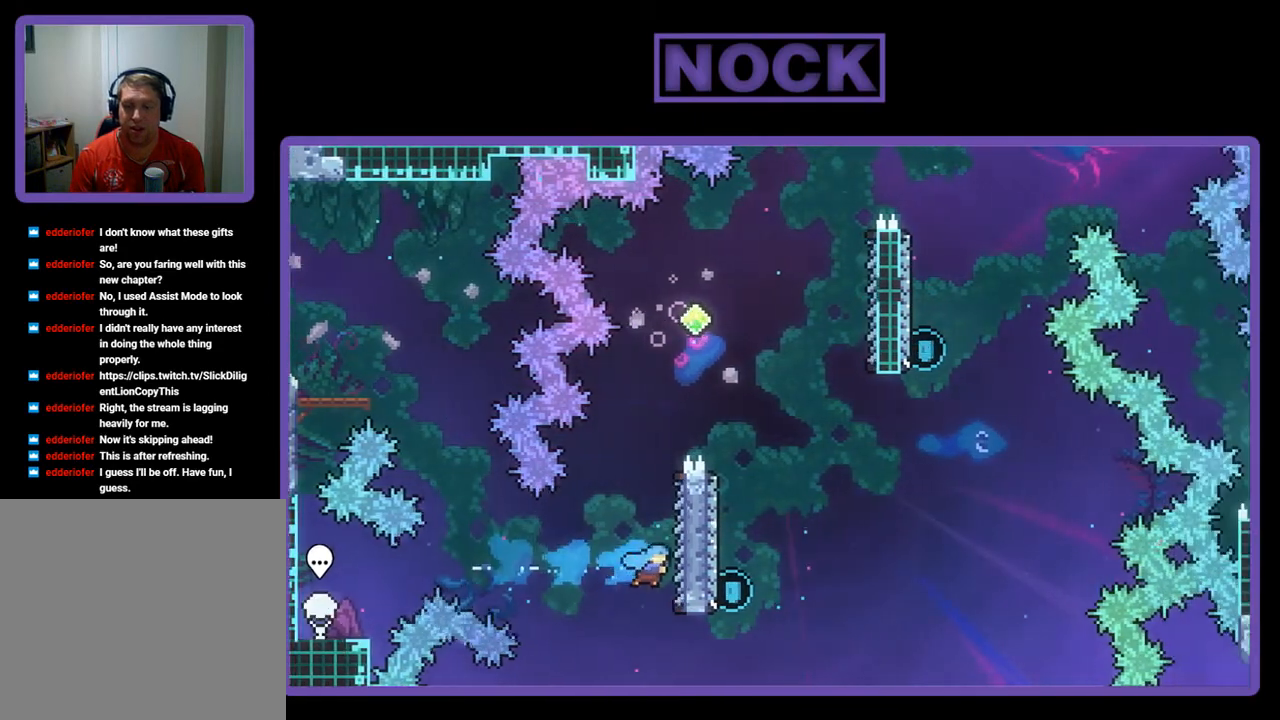
{"buttons": ["CROSS", "R2", "DPAD_UP"], "left_stick": "center", "events": [[33, "CIRCLE", "up"], [167, "DPAD_RIGHT", "up"], [167, "DPAD_UP", "down"], [467, "CROSS", "down"]]}
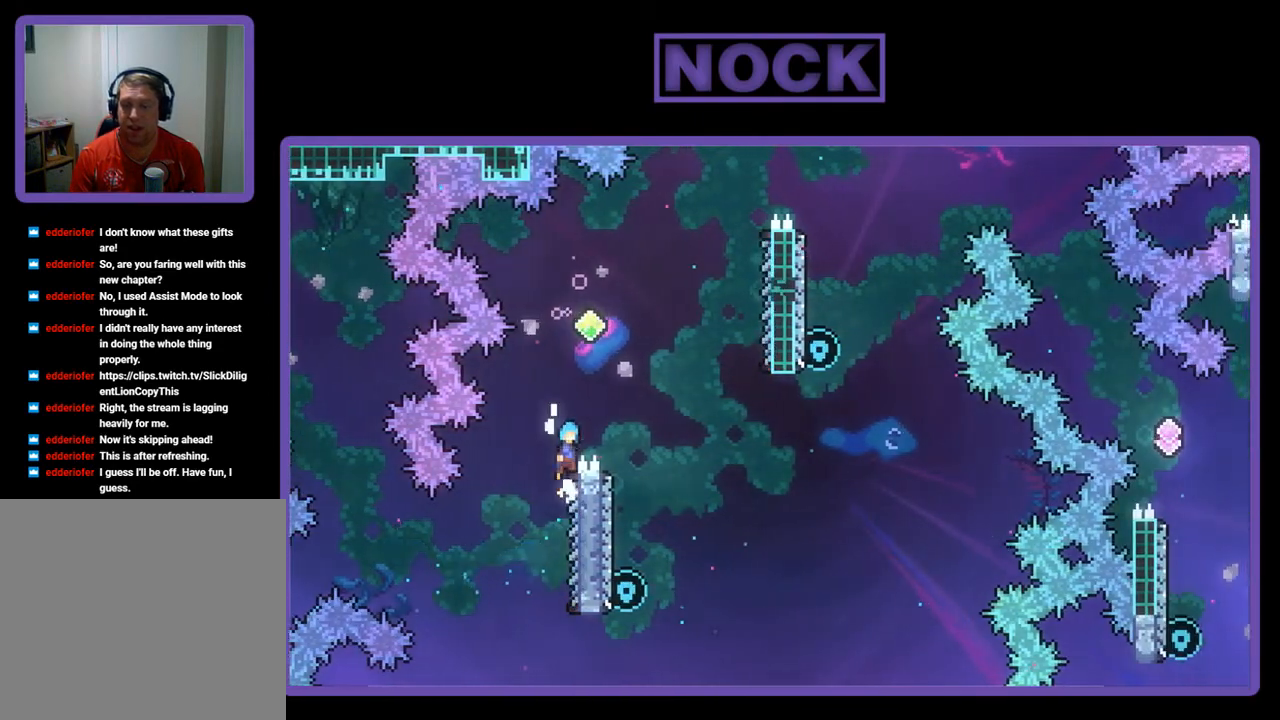
{"buttons": ["R2"], "left_stick": "center", "events": [[133, "DPAD_RIGHT", "down"], [200, "DPAD_UP", "up"], [300, "CROSS", "up"], [500, "DPAD_RIGHT", "up"]]}
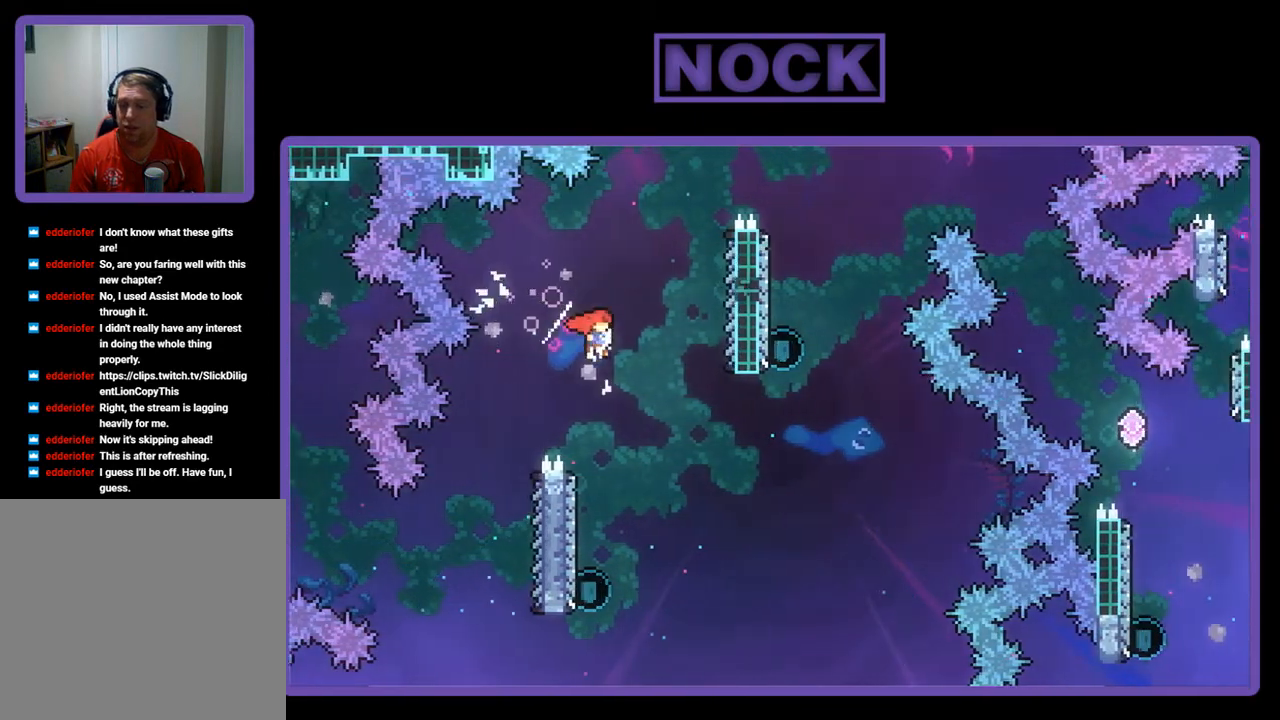
{"buttons": ["R2"], "left_stick": "center", "events": [[167, "DPAD_LEFT", "down"], [400, "DPAD_LEFT", "up"]]}
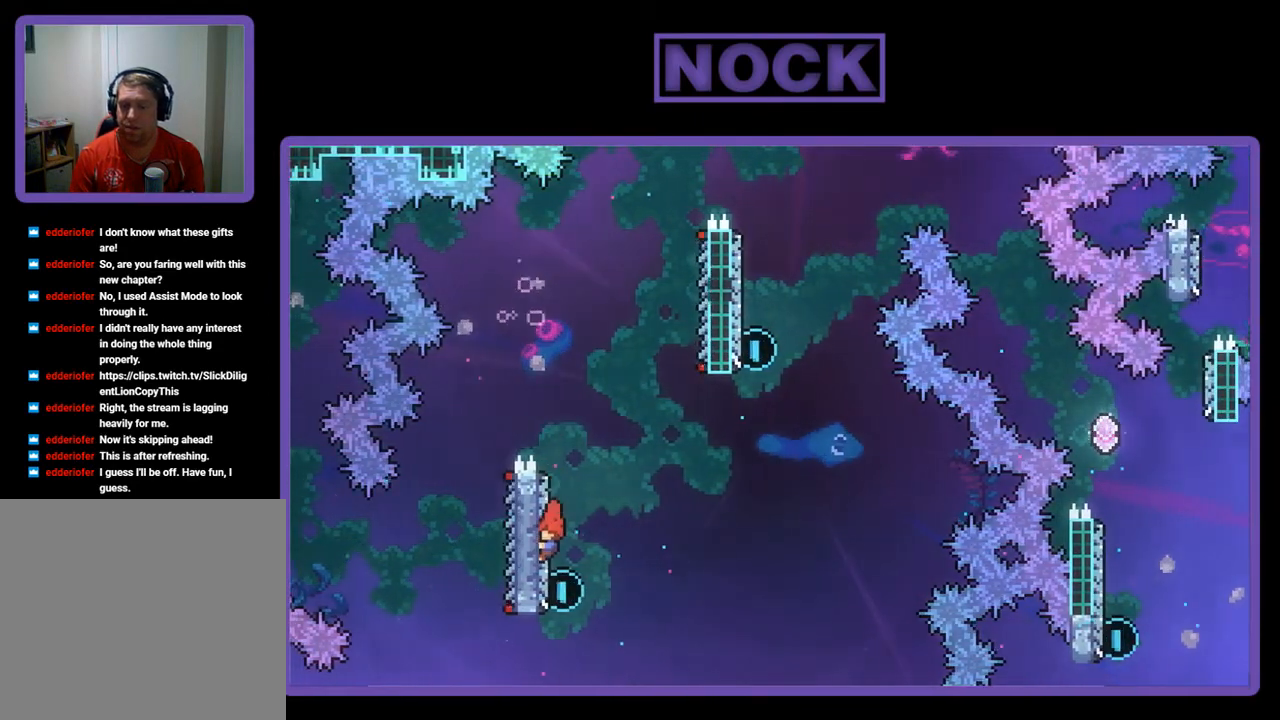
{"buttons": ["CROSS", "R2", "DPAD_UP", "DPAD_RIGHT"], "left_stick": "center", "events": [[33, "DPAD_UP", "down"], [100, "CIRCLE", "down"], [133, "DPAD_RIGHT", "down"], [233, "CIRCLE", "up"], [300, "CROSS", "down"]]}
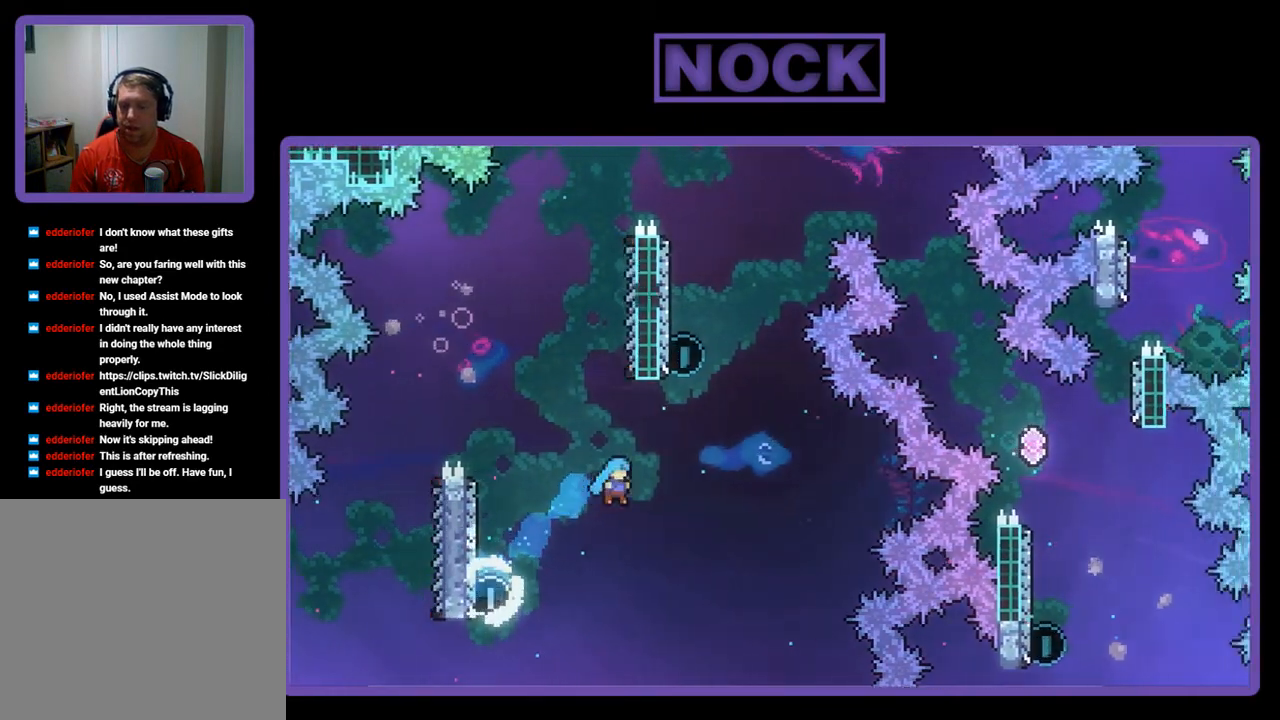
{"buttons": [], "left_stick": "center", "events": [[100, "DPAD_RIGHT", "up"], [133, "DPAD_LEFT", "down"], [200, "CROSS", "up"], [333, "R2", "up"], [467, "DPAD_LEFT", "up"], [467, "DPAD_UP", "up"]]}
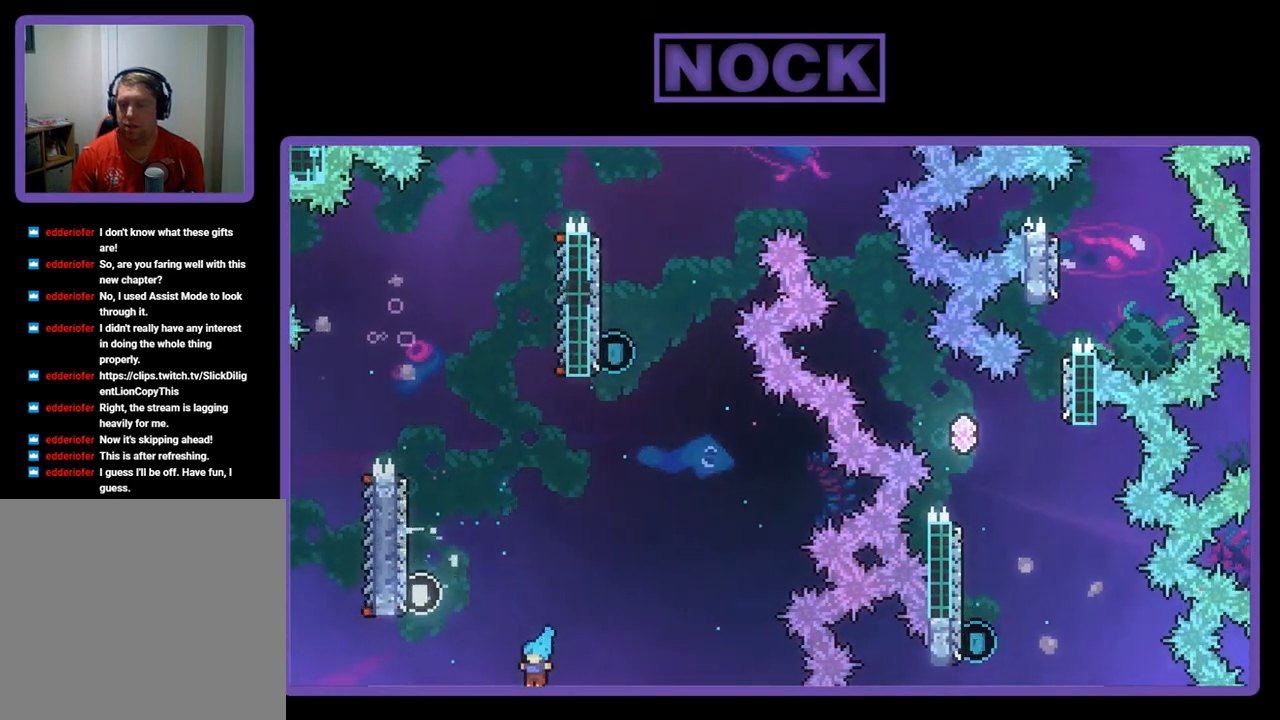
{"buttons": [], "left_stick": "center", "events": []}